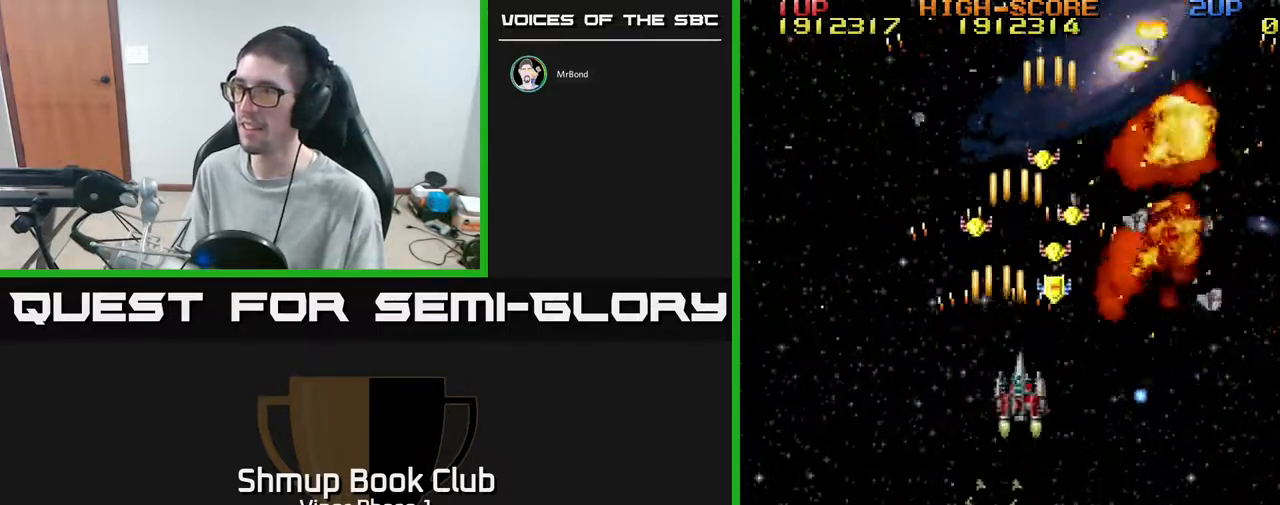
Gameplay with a controller (Xbox layout); each line is a JSON object with the inputs held at the frame after it. "events" lists button and stick changes between this image and that frame as [ms after this image, input, new state], when the widget could be followed in between. Not read: right_stick.
{"buttons": ["A", "DPAD_DOWN"], "left_stick": "center", "events": [[183, "DPAD_RIGHT", "up"], [317, "DPAD_LEFT", "down"], [333, "DPAD_UP", "up"], [350, "DPAD_LEFT", "up"], [367, "DPAD_DOWN", "down"]]}
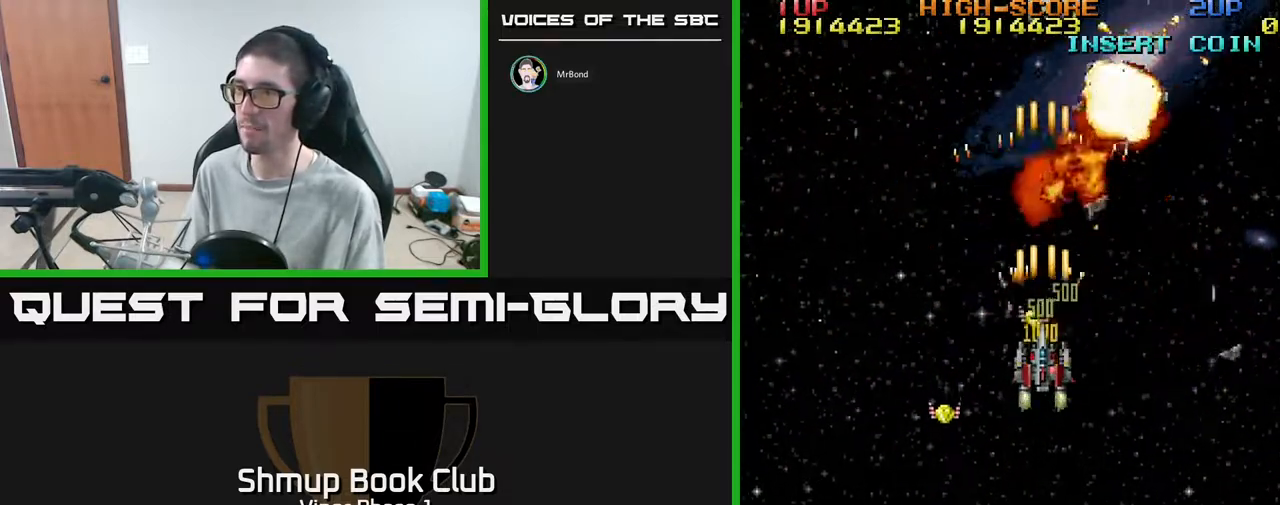
{"buttons": ["A", "DPAD_DOWN"], "left_stick": "center", "events": [[17, "DPAD_DOWN", "up"], [50, "DPAD_LEFT", "down"], [183, "DPAD_DOWN", "down"], [233, "DPAD_LEFT", "up"]]}
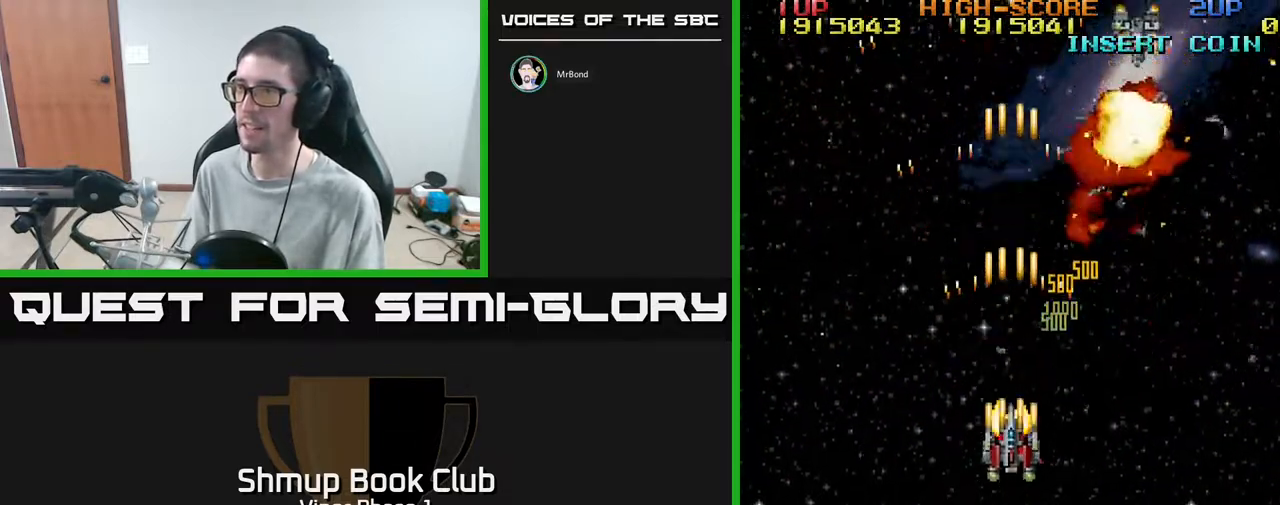
{"buttons": ["A", "DPAD_DOWN"], "left_stick": "center", "events": [[133, "DPAD_LEFT", "down"], [283, "DPAD_LEFT", "up"]]}
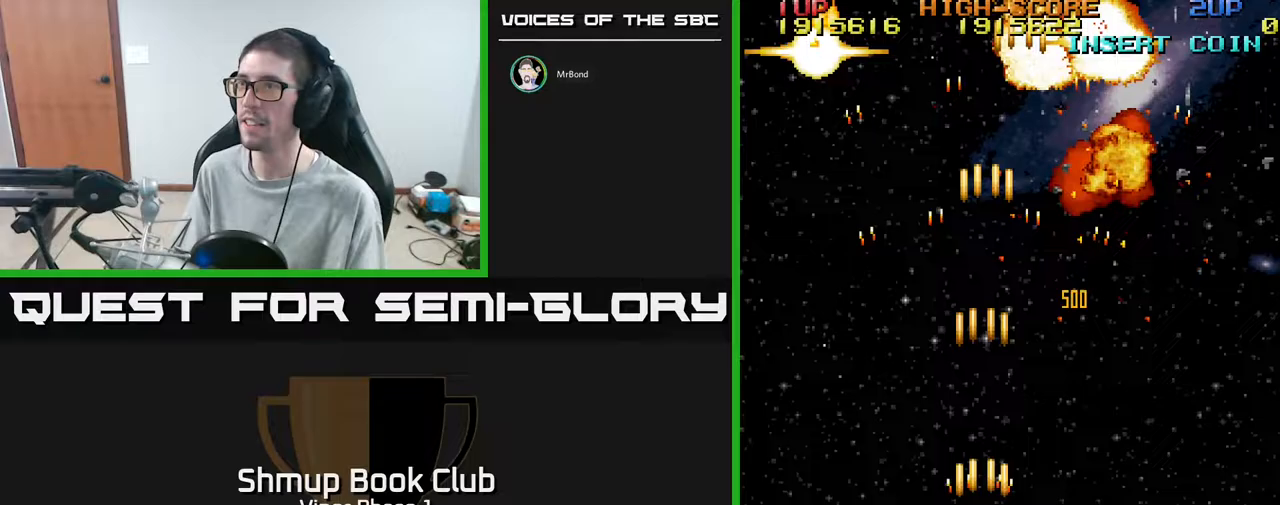
{"buttons": ["A", "DPAD_LEFT"], "left_stick": "center", "events": [[83, "DPAD_DOWN", "up"], [83, "DPAD_RIGHT", "down"], [250, "DPAD_DOWN", "down"], [300, "DPAD_RIGHT", "up"], [417, "DPAD_LEFT", "down"], [450, "DPAD_DOWN", "up"]]}
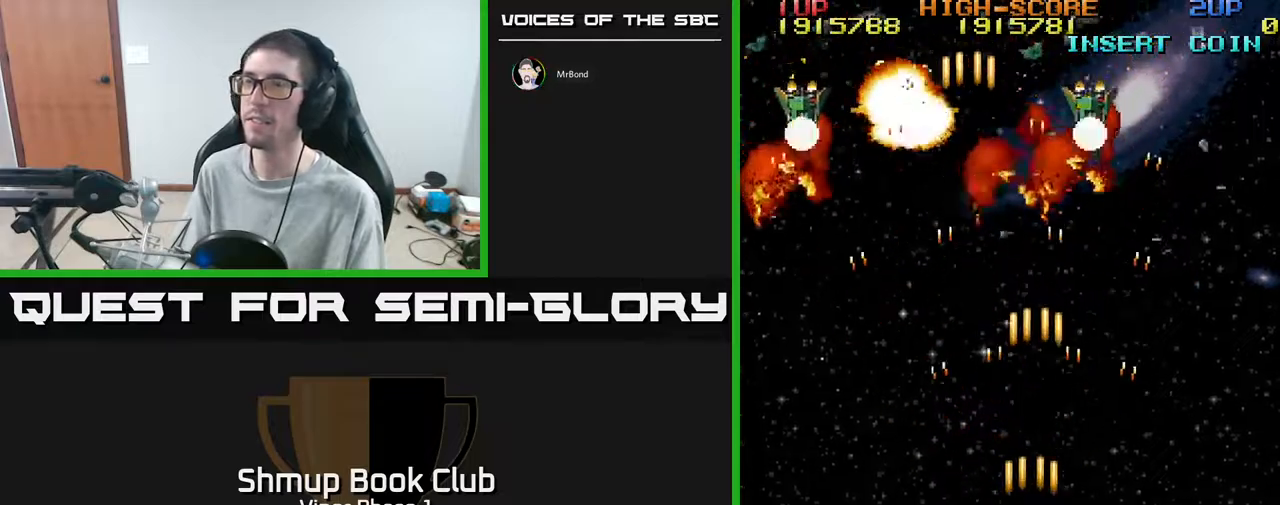
{"buttons": ["A", "DPAD_DOWN"], "left_stick": "center", "events": [[150, "DPAD_UP", "down"], [250, "DPAD_UP", "up"], [367, "DPAD_DOWN", "down"], [433, "DPAD_LEFT", "up"]]}
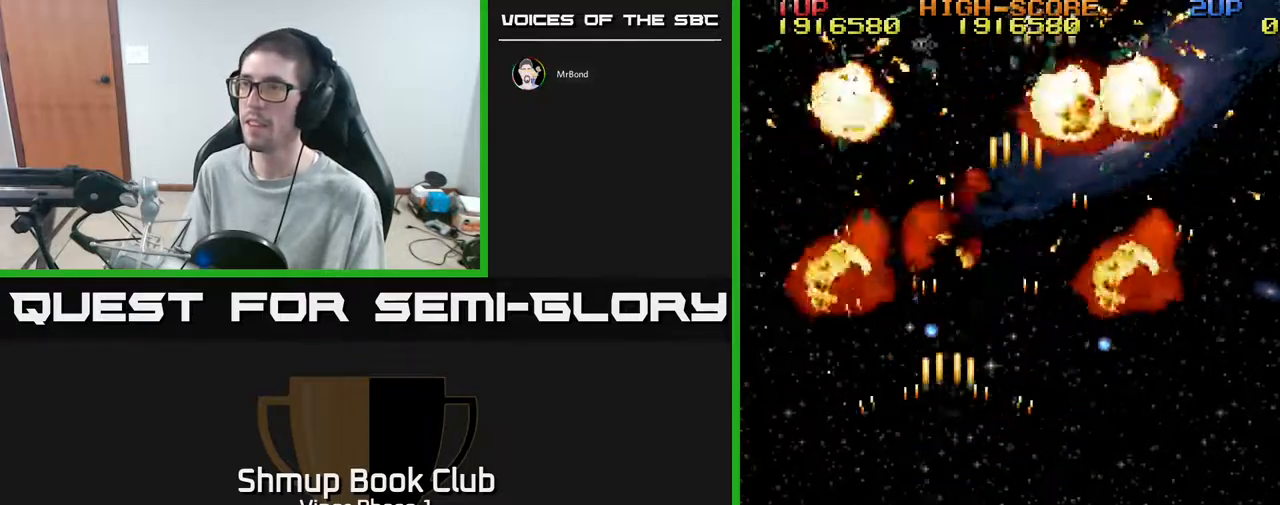
{"buttons": ["A", "DPAD_UP", "DPAD_RIGHT"], "left_stick": "center", "events": [[83, "DPAD_DOWN", "up"], [83, "DPAD_LEFT", "down"], [233, "DPAD_UP", "down"], [300, "DPAD_LEFT", "up"], [483, "DPAD_RIGHT", "down"]]}
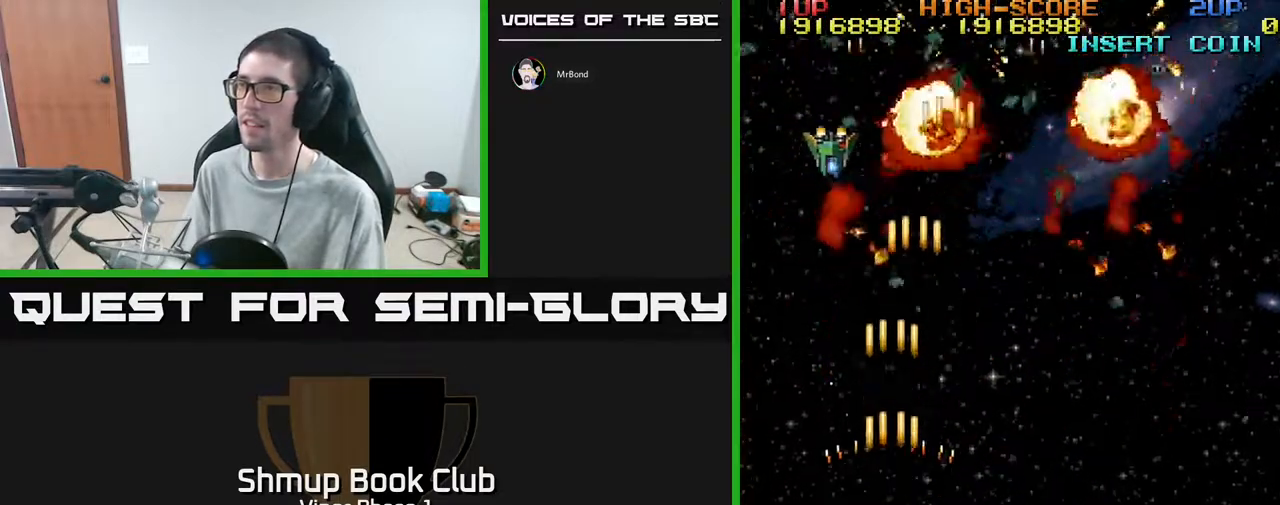
{"buttons": ["A", "DPAD_RIGHT"], "left_stick": "center", "events": [[33, "DPAD_UP", "up"], [333, "DPAD_DOWN", "down"], [483, "DPAD_DOWN", "up"]]}
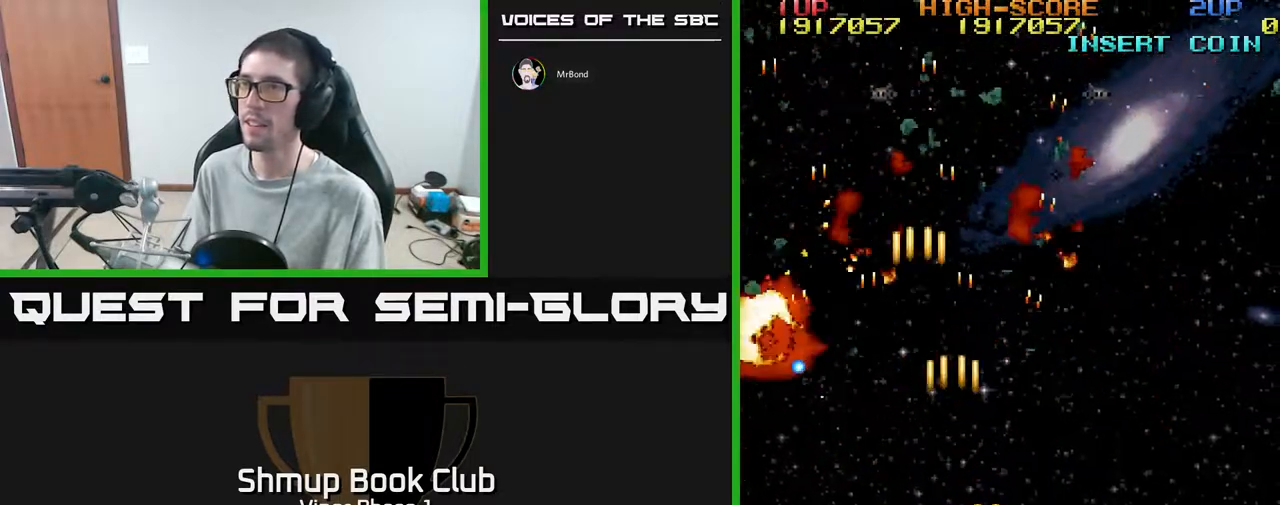
{"buttons": ["A", "DPAD_LEFT"], "left_stick": "center", "events": [[250, "DPAD_RIGHT", "up"], [317, "DPAD_LEFT", "down"]]}
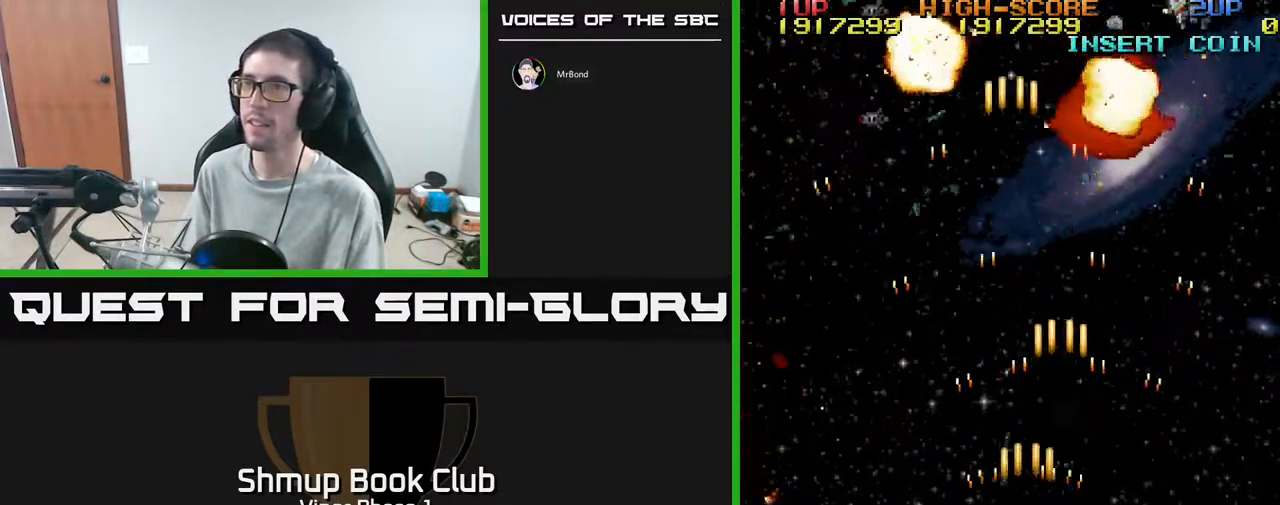
{"buttons": ["A", "DPAD_DOWN", "DPAD_RIGHT"], "left_stick": "center", "events": [[233, "DPAD_LEFT", "up"], [250, "DPAD_UP", "down"], [383, "DPAD_UP", "up"], [400, "DPAD_RIGHT", "down"], [450, "DPAD_DOWN", "down"]]}
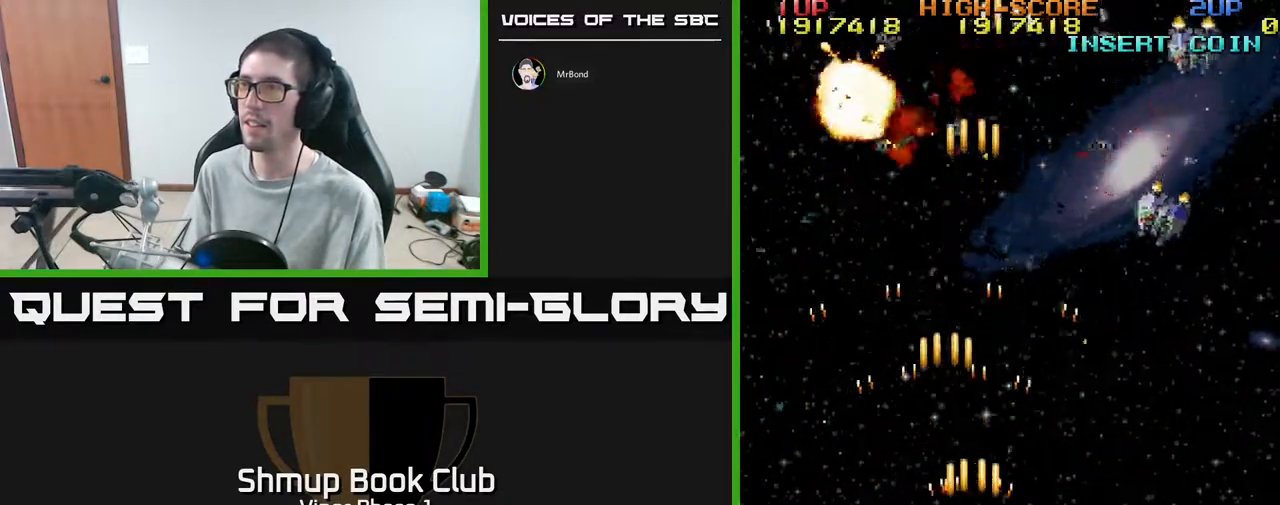
{"buttons": ["DPAD_RIGHT"], "left_stick": "center", "events": [[150, "DPAD_RIGHT", "up"], [250, "DPAD_LEFT", "down"], [317, "DPAD_LEFT", "up"], [350, "DPAD_DOWN", "up"], [350, "DPAD_RIGHT", "down"], [500, "A", "up"]]}
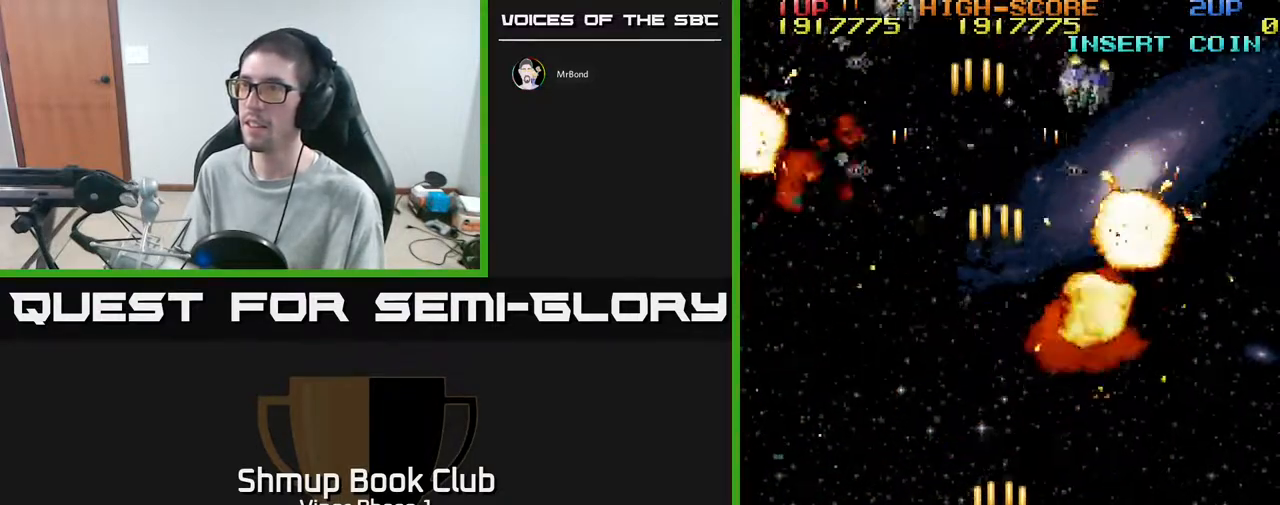
{"buttons": ["DPAD_UP", "DPAD_LEFT"], "left_stick": "center", "events": [[167, "DPAD_RIGHT", "up"], [183, "DPAD_UP", "down"], [217, "DPAD_LEFT", "down"], [283, "DPAD_UP", "up"], [433, "DPAD_UP", "down"]]}
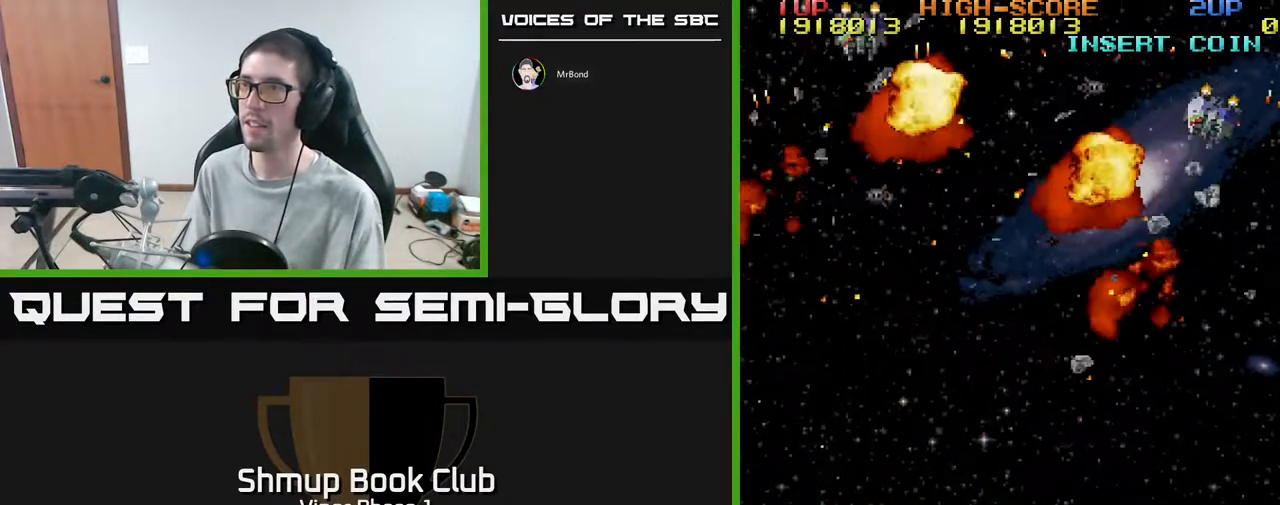
{"buttons": ["A", "DPAD_DOWN"], "left_stick": "center", "events": [[17, "DPAD_LEFT", "up"], [133, "A", "down"], [167, "DPAD_UP", "up"], [217, "DPAD_RIGHT", "down"], [250, "DPAD_DOWN", "down"], [250, "DPAD_RIGHT", "up"], [367, "DPAD_LEFT", "down"], [483, "DPAD_LEFT", "up"]]}
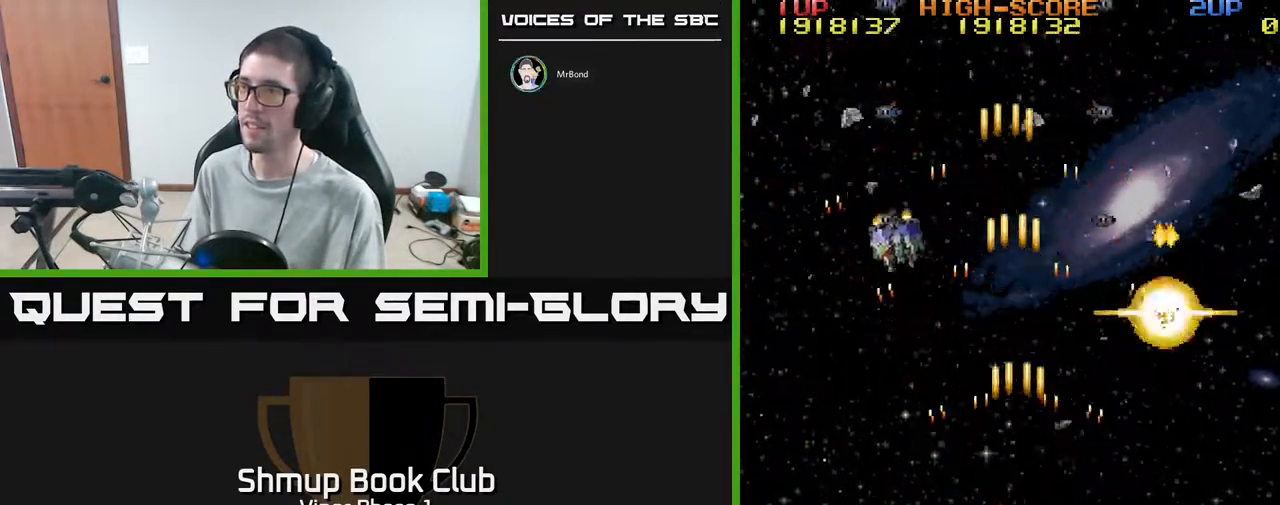
{"buttons": ["DPAD_RIGHT"], "left_stick": "center", "events": [[33, "DPAD_RIGHT", "down"], [50, "A", "up"], [150, "DPAD_DOWN", "up"]]}
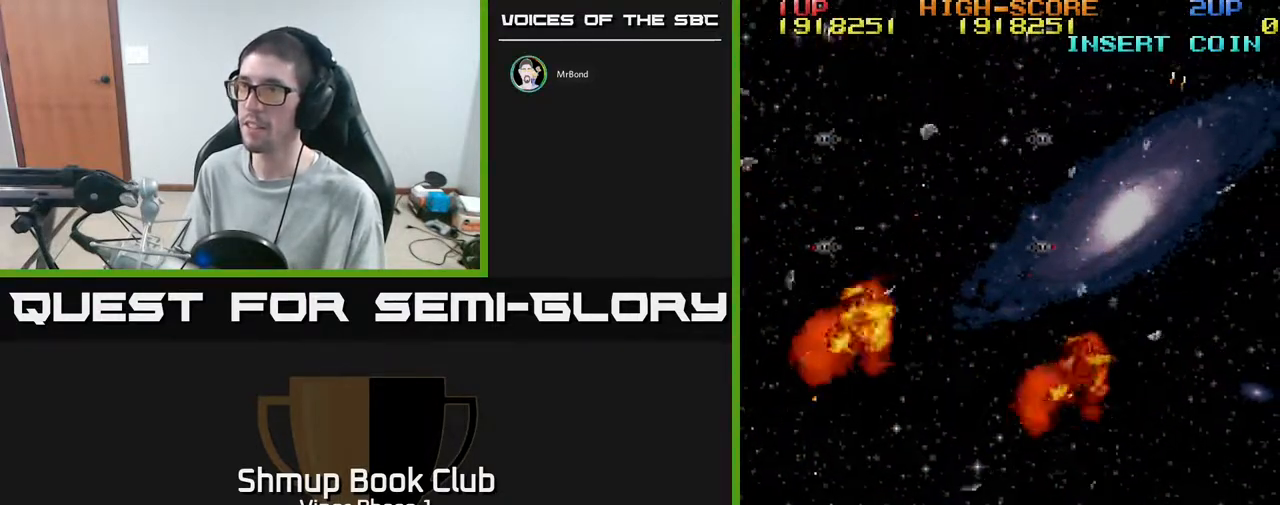
{"buttons": ["DPAD_UP", "DPAD_LEFT"], "left_stick": "center", "events": [[133, "DPAD_RIGHT", "up"], [167, "DPAD_UP", "down"], [233, "DPAD_LEFT", "down"]]}
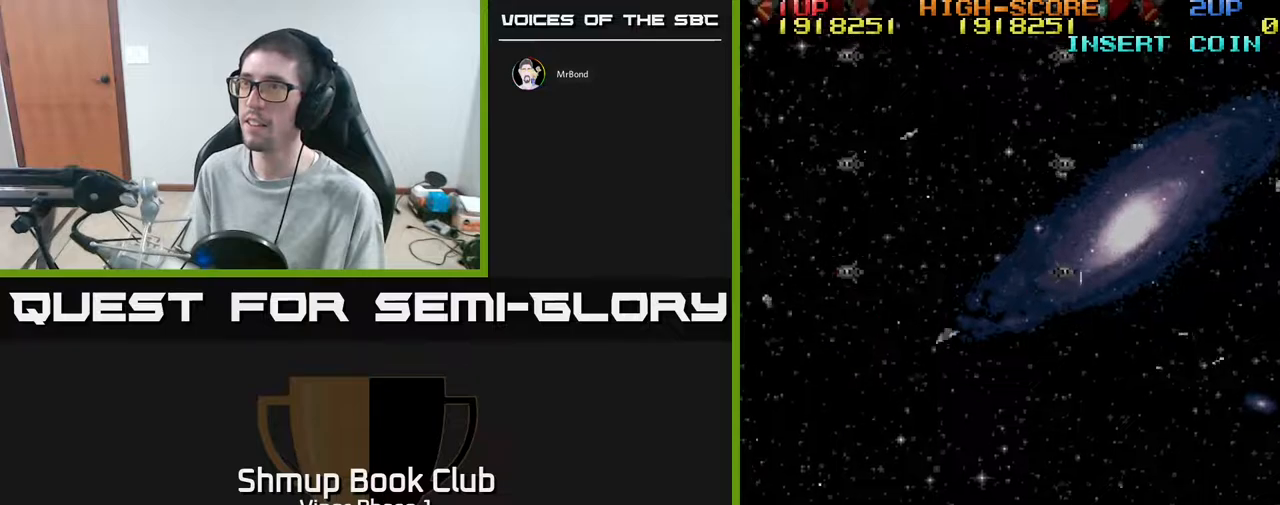
{"buttons": ["DPAD_LEFT"], "left_stick": "center", "events": [[150, "DPAD_LEFT", "up"], [217, "DPAD_UP", "up"], [400, "DPAD_LEFT", "down"]]}
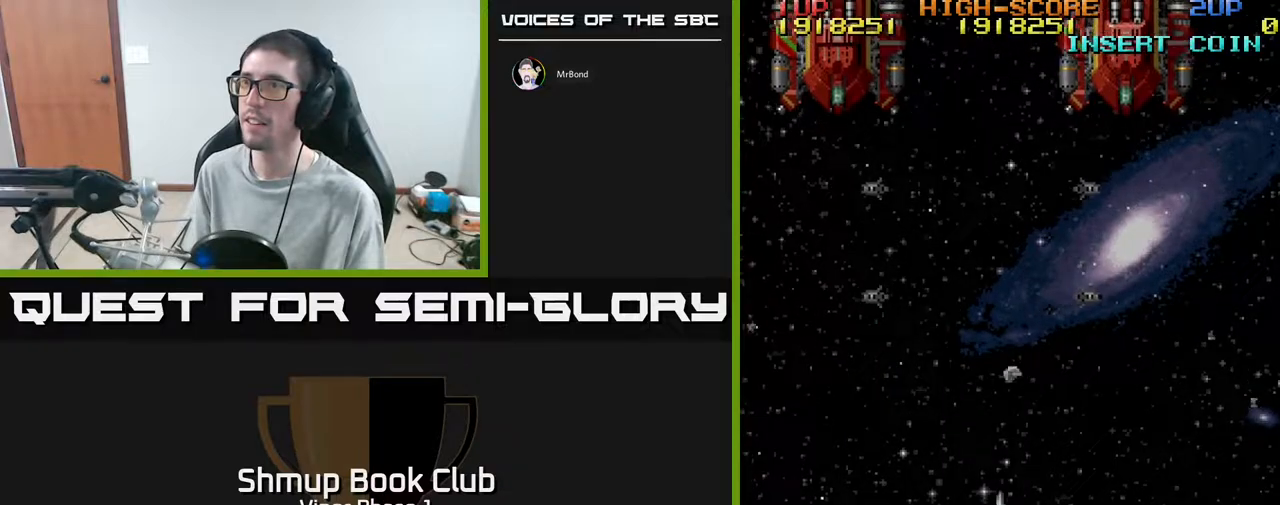
{"buttons": ["A", "DPAD_UP", "DPAD_RIGHT"], "left_stick": "center", "events": [[17, "DPAD_UP", "down"], [50, "A", "down"], [67, "DPAD_LEFT", "up"], [100, "DPAD_RIGHT", "down"]]}
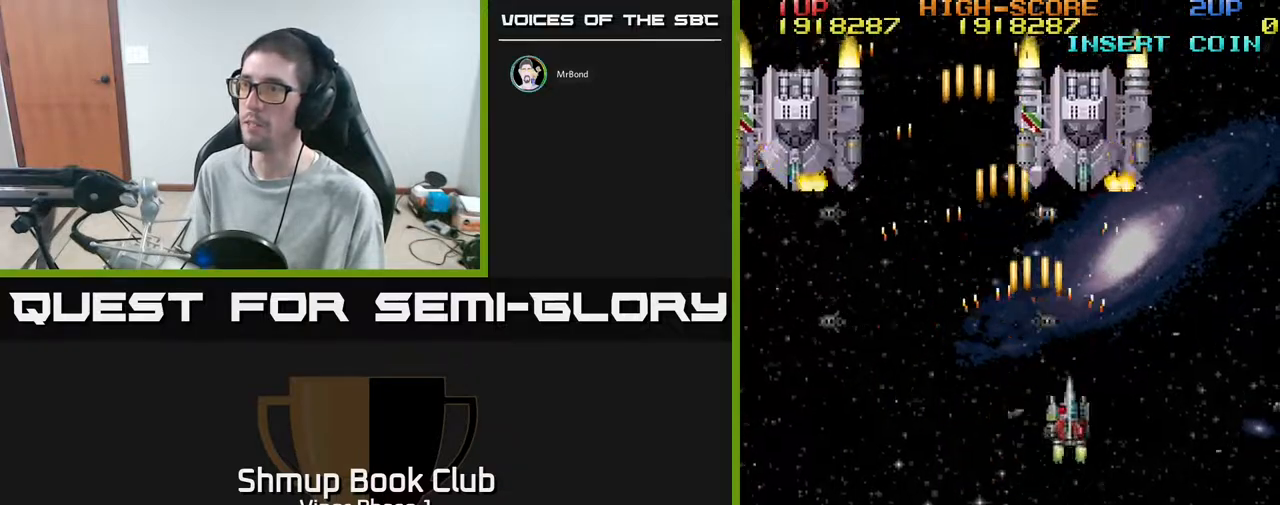
{"buttons": ["A", "DPAD_UP"], "left_stick": "center", "events": [[17, "DPAD_RIGHT", "up"]]}
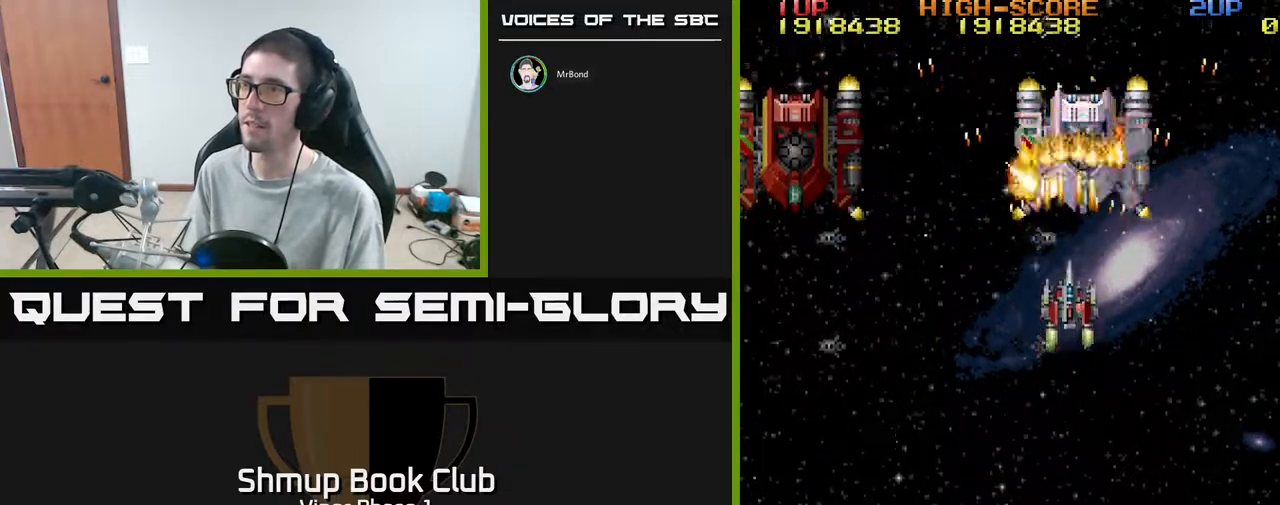
{"buttons": ["A"], "left_stick": "center", "events": [[67, "DPAD_UP", "up"], [233, "DPAD_RIGHT", "down"], [317, "DPAD_RIGHT", "up"]]}
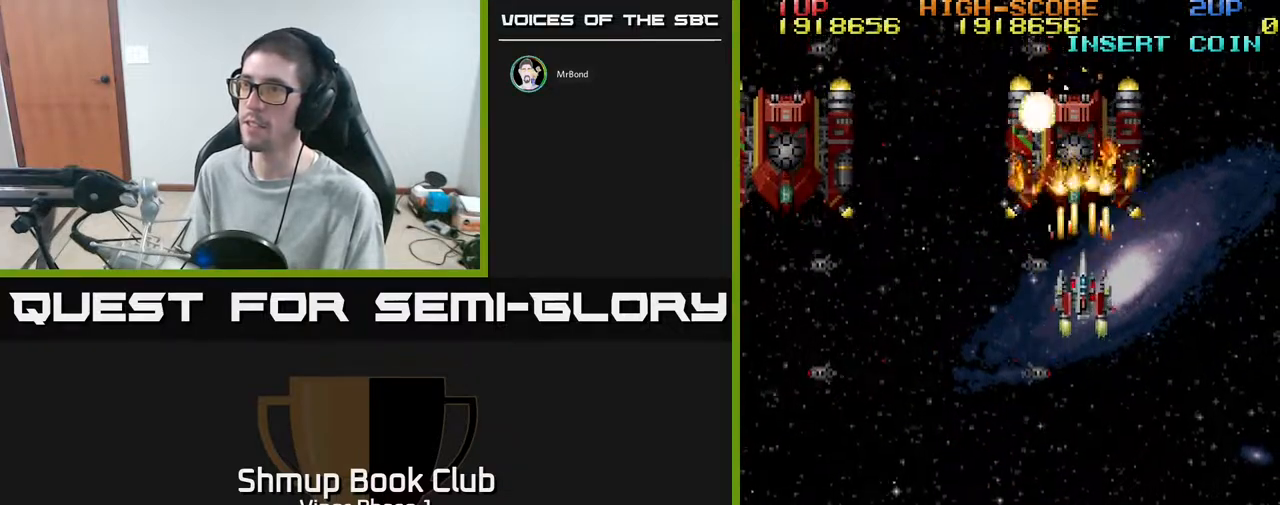
{"buttons": ["A", "DPAD_DOWN"], "left_stick": "center", "events": [[267, "DPAD_DOWN", "down"]]}
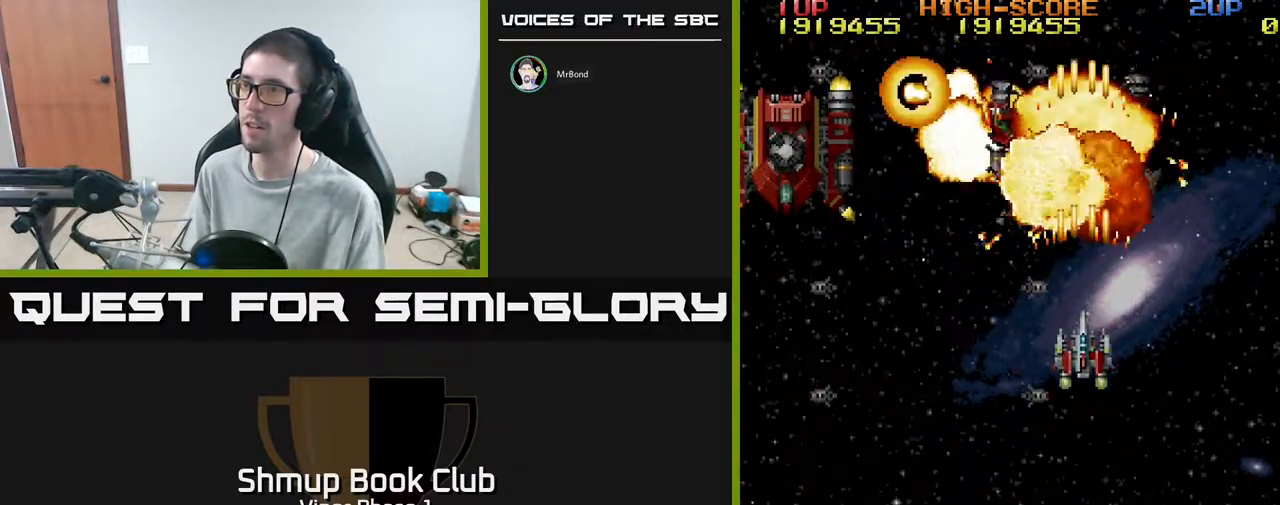
{"buttons": ["A", "DPAD_DOWN", "DPAD_LEFT"], "left_stick": "center", "events": [[133, "DPAD_LEFT", "down"]]}
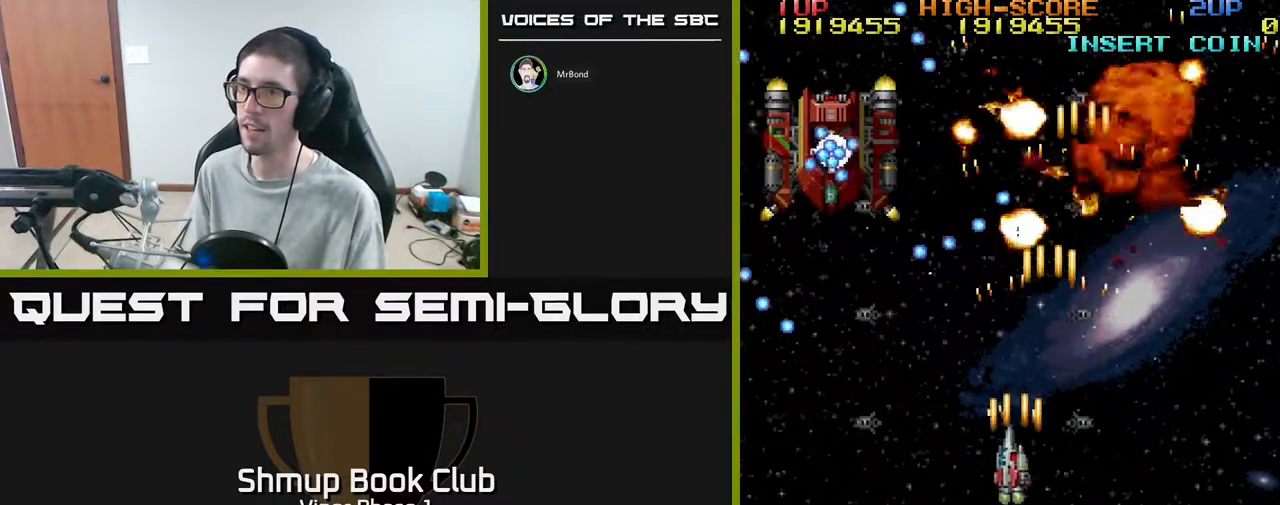
{"buttons": ["A", "DPAD_DOWN", "DPAD_LEFT"], "left_stick": "center", "events": [[233, "DPAD_DOWN", "up"], [467, "DPAD_DOWN", "down"]]}
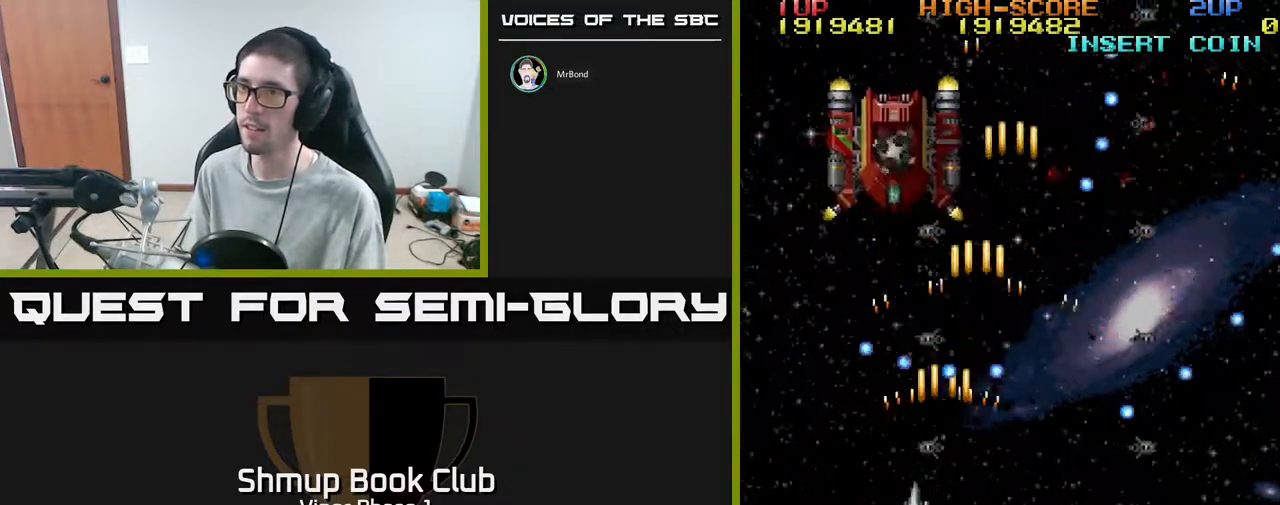
{"buttons": ["A", "DPAD_UP", "DPAD_LEFT"], "left_stick": "center", "events": [[350, "DPAD_DOWN", "up"], [433, "DPAD_UP", "down"]]}
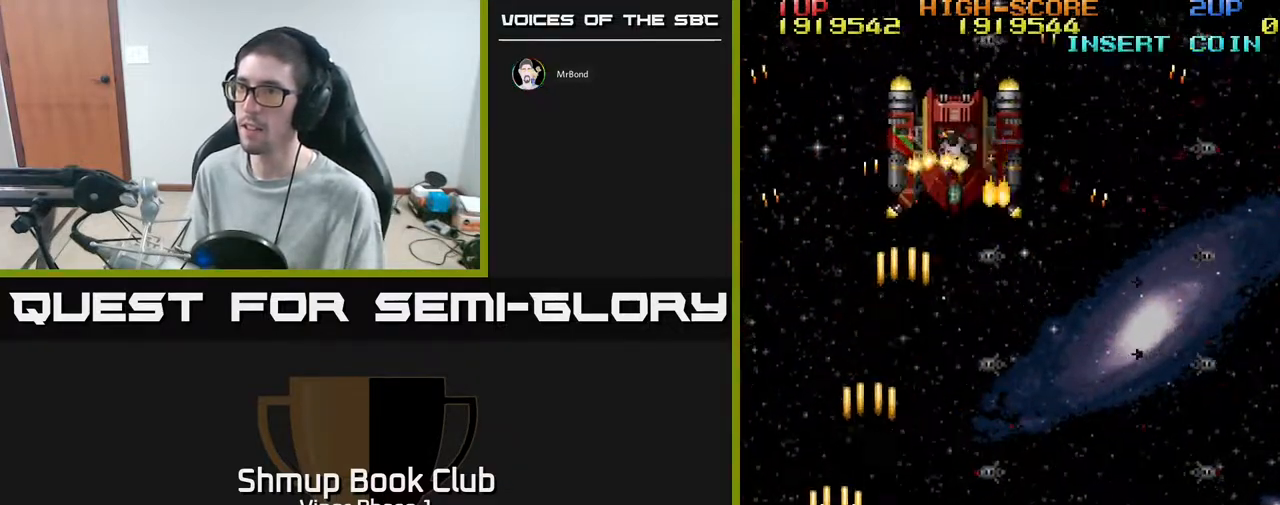
{"buttons": ["A", "DPAD_UP", "DPAD_RIGHT"], "left_stick": "center", "events": [[17, "DPAD_LEFT", "up"], [83, "DPAD_RIGHT", "down"]]}
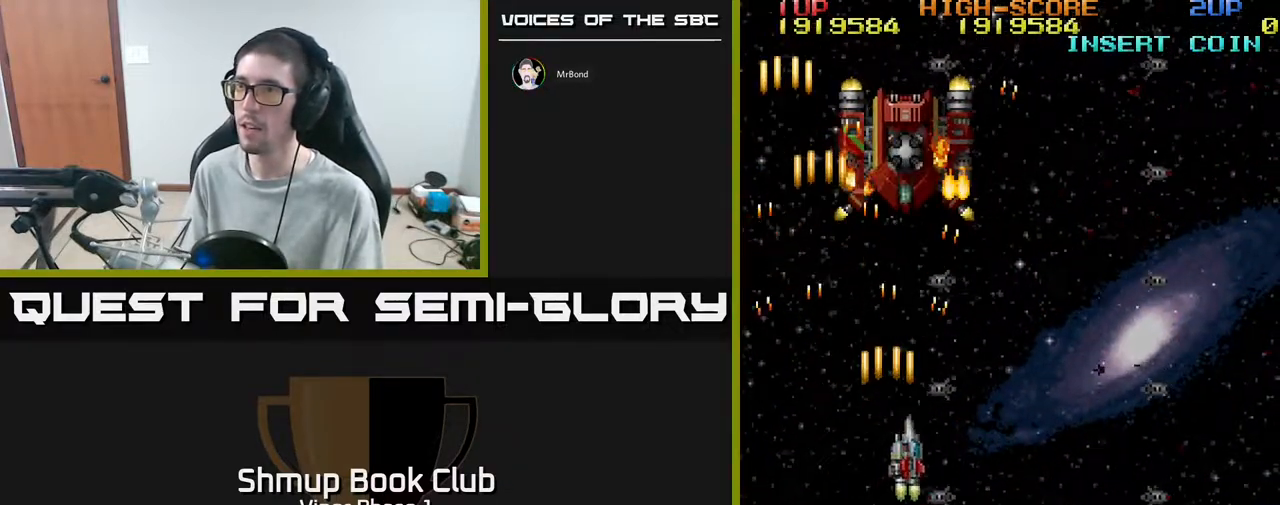
{"buttons": ["A", "DPAD_DOWN"], "left_stick": "center", "events": [[67, "DPAD_RIGHT", "up"], [167, "DPAD_UP", "up"], [250, "DPAD_DOWN", "down"]]}
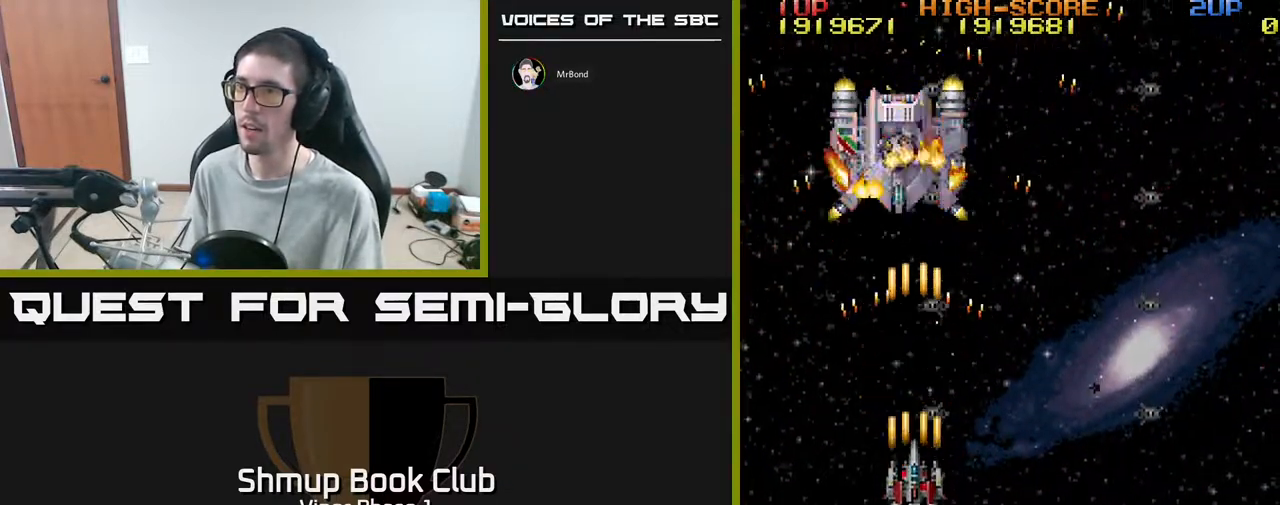
{"buttons": ["A"], "left_stick": "center", "events": [[167, "DPAD_DOWN", "up"]]}
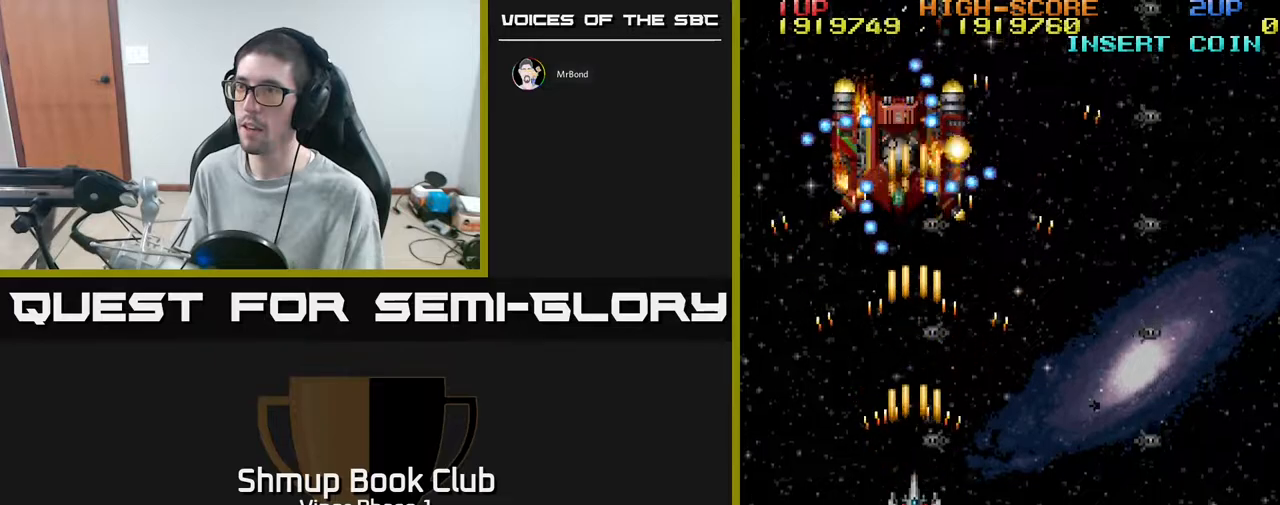
{"buttons": ["A"], "left_stick": "center", "events": [[233, "DPAD_DOWN", "down"], [350, "DPAD_RIGHT", "down"], [417, "DPAD_DOWN", "up"], [417, "DPAD_RIGHT", "up"]]}
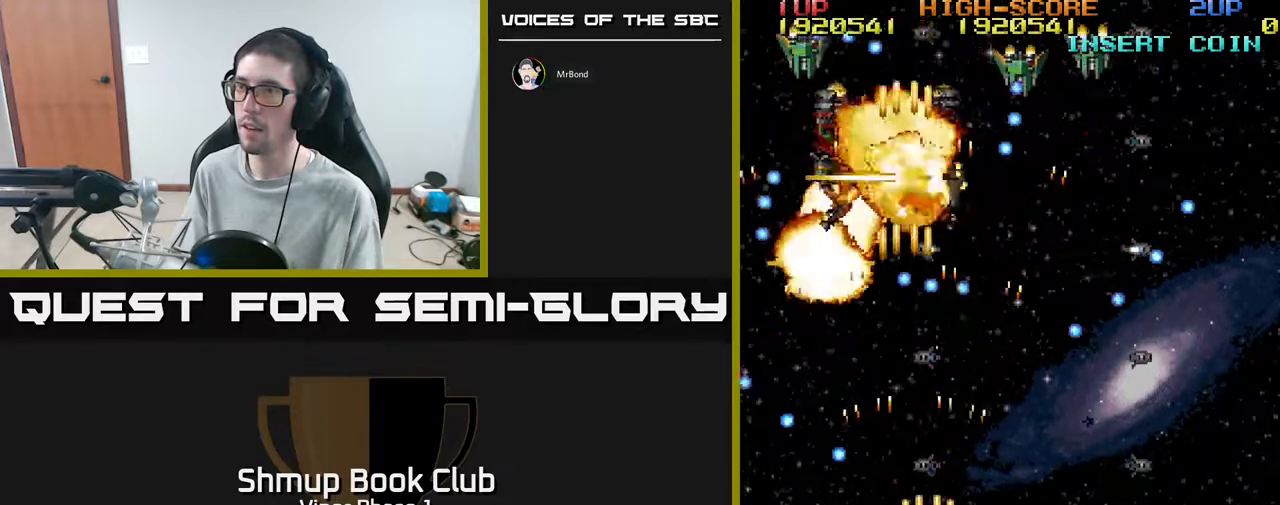
{"buttons": ["A", "DPAD_UP", "DPAD_LEFT"], "left_stick": "center", "events": [[233, "DPAD_LEFT", "down"], [233, "DPAD_UP", "down"]]}
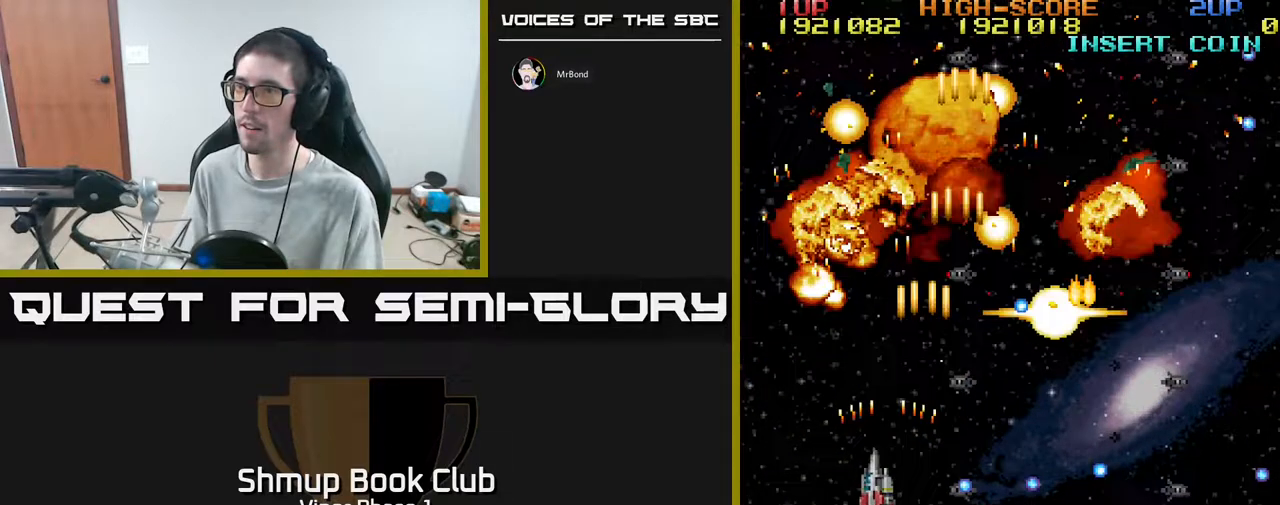
{"buttons": ["A", "DPAD_UP", "DPAD_RIGHT"], "left_stick": "center"}
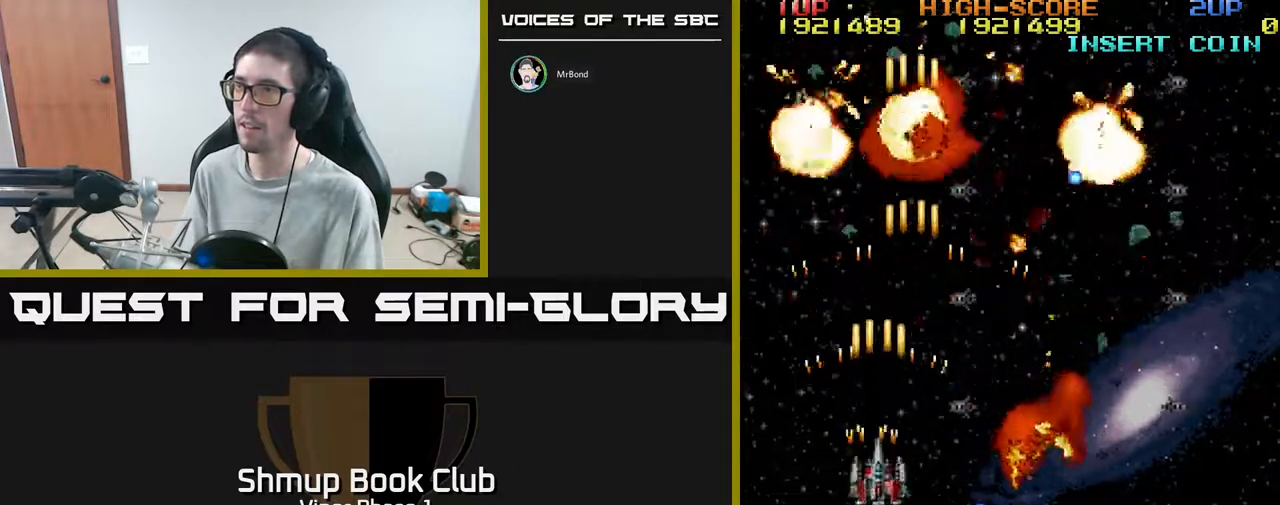
{"buttons": ["A", "DPAD_DOWN", "DPAD_RIGHT"], "left_stick": "center", "events": [[100, "DPAD_UP", "up"], [183, "DPAD_DOWN", "down"]]}
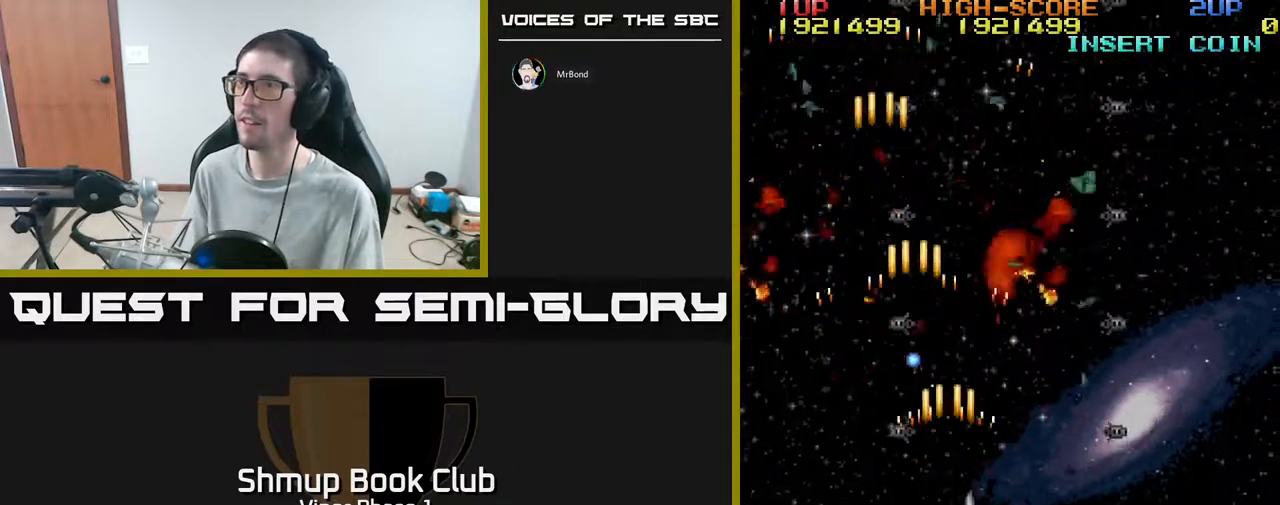
{"buttons": ["A", "DPAD_LEFT"], "left_stick": "center", "events": [[250, "DPAD_DOWN", "up"], [417, "DPAD_RIGHT", "up"], [450, "DPAD_LEFT", "down"]]}